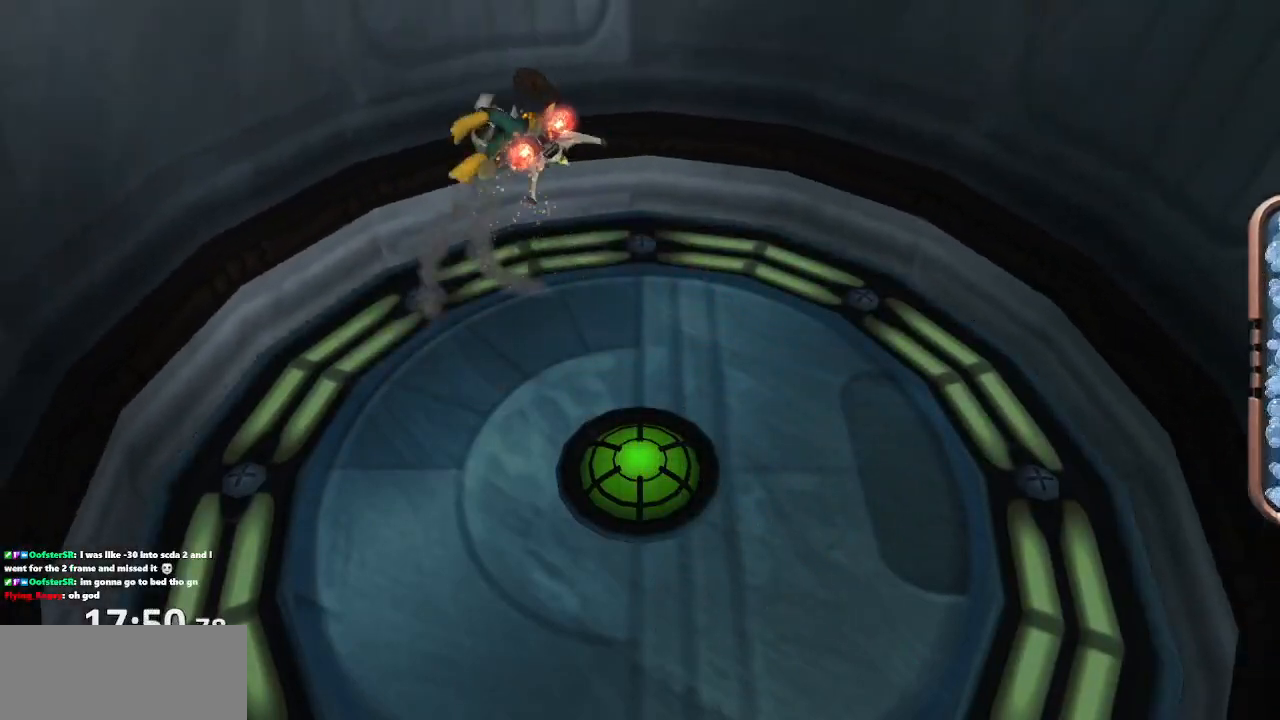
Gameplay with a controller (PlayStation layout); each line is a JSON object with the inputs held at the frame after it. "events" lists button and stick changes between this image and that frame as [ms after this image, input, new state], when the widget could be followed in between. Not read: L3 R3.
{"buttons": [], "left_stick": "center", "right_stick": "center", "events": [[83, "CROSS", "down"], [117, "R1", "down"], [133, "left_stick", "right"], [283, "left_stick", "center"], [333, "R1", "up"], [350, "CROSS", "up"]]}
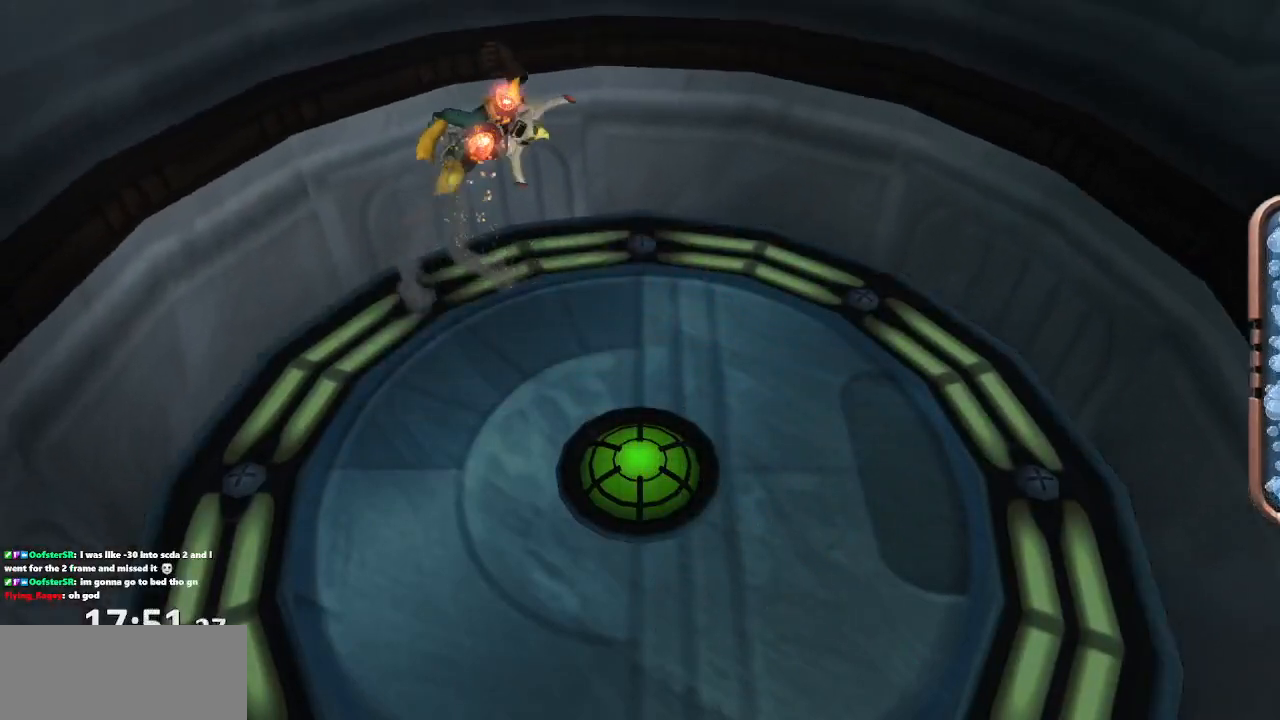
{"buttons": [], "left_stick": "center", "right_stick": "center", "events": [[150, "CROSS", "down"], [183, "R1", "down"], [183, "left_stick", "right"], [383, "left_stick", "center"], [400, "R1", "up"], [417, "CROSS", "up"]]}
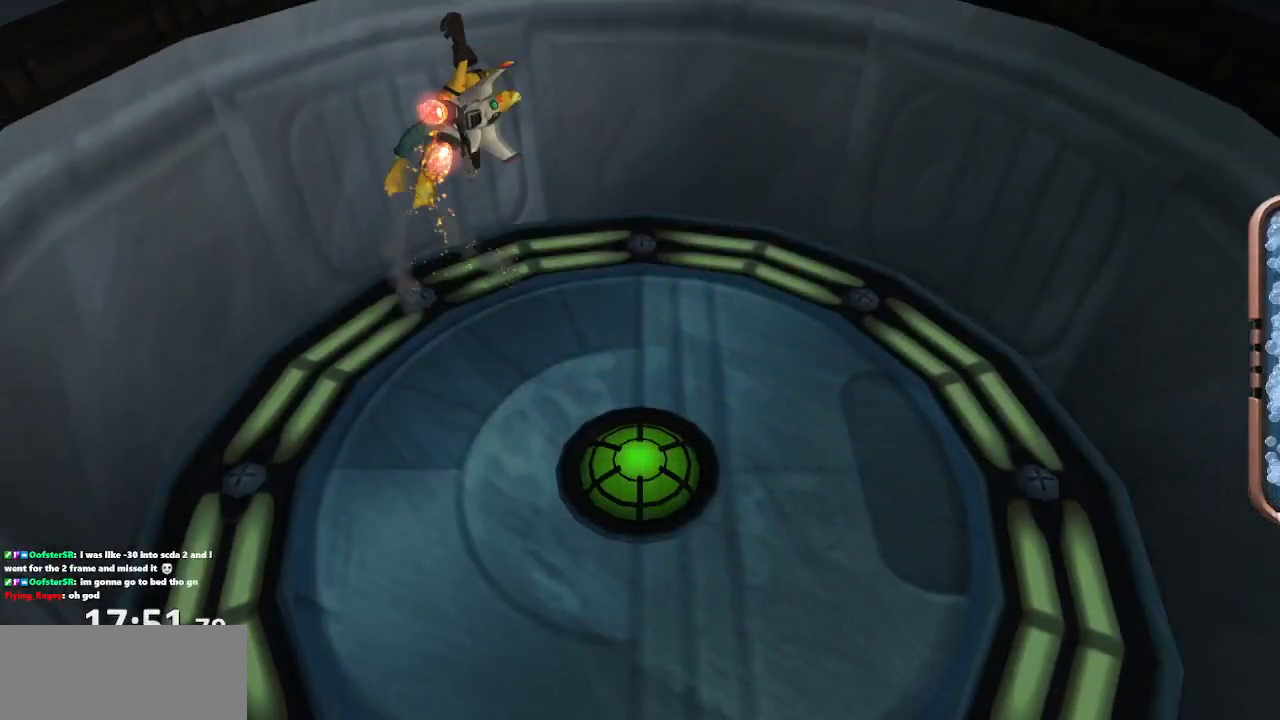
{"buttons": [], "left_stick": "center", "right_stick": "center", "events": [[167, "CROSS", "down"], [200, "R1", "down"], [233, "left_stick", "right"], [433, "R1", "up"], [433, "left_stick", "center"], [467, "CROSS", "up"]]}
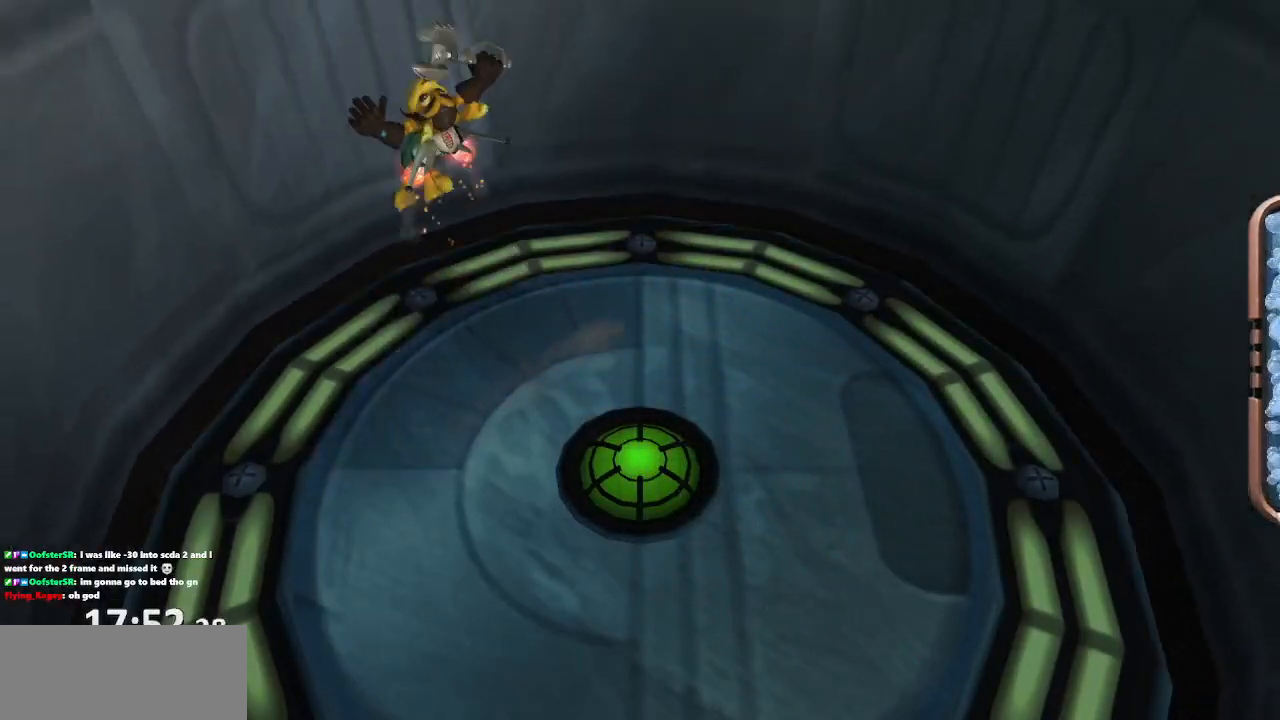
{"buttons": [], "left_stick": "down", "right_stick": "center", "events": [[300, "right_stick", "left"], [333, "left_stick", "down"], [467, "right_stick", "center"]]}
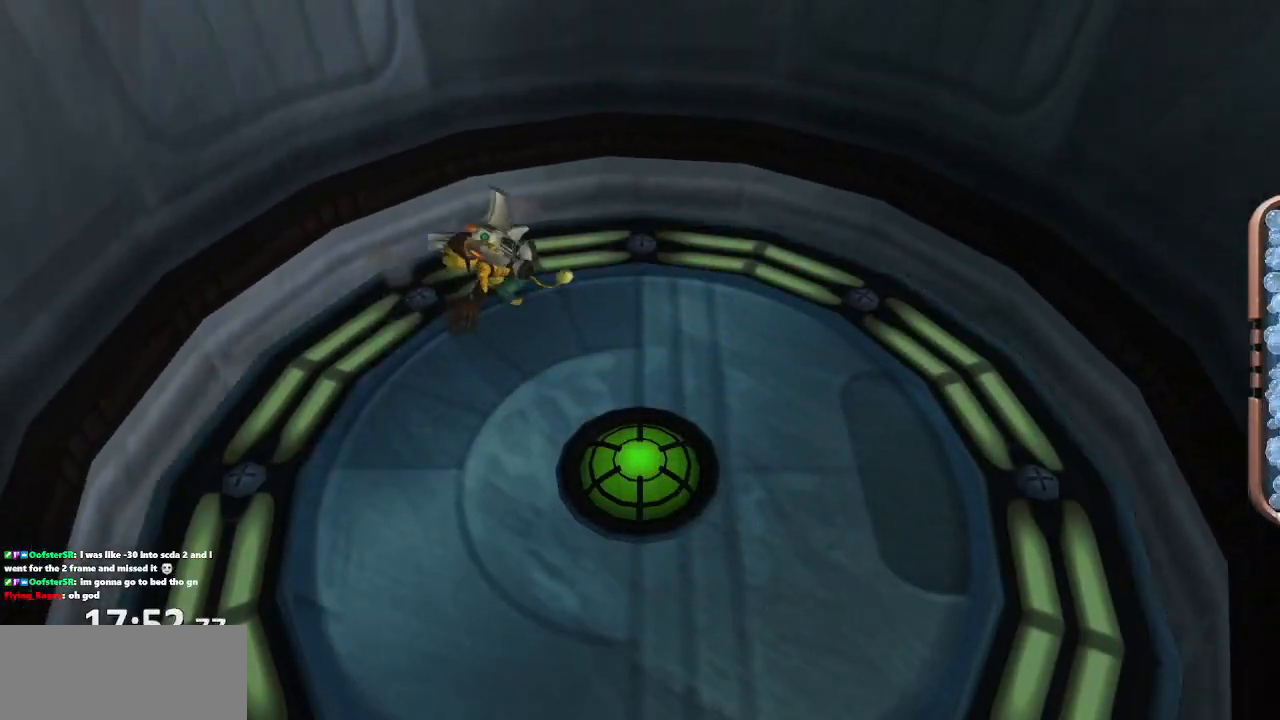
{"buttons": [], "left_stick": "down", "right_stick": "left", "events": [[167, "CROSS", "down"], [283, "CROSS", "up"], [450, "right_stick", "left"]]}
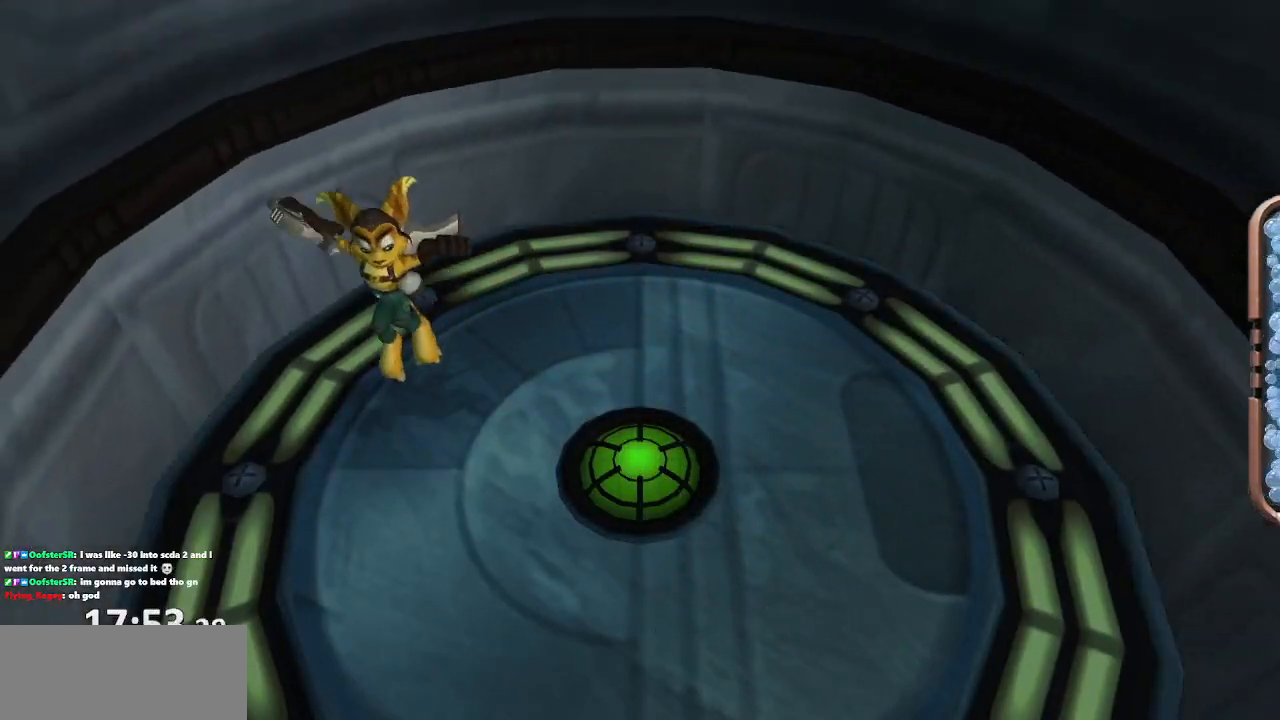
{"buttons": [], "left_stick": "up", "right_stick": "left", "events": [[150, "right_stick", "center"], [183, "left_stick", "down-right"], [217, "CROSS", "down"], [317, "CROSS", "up"], [333, "left_stick", "up-right"], [433, "left_stick", "up"], [467, "right_stick", "left"]]}
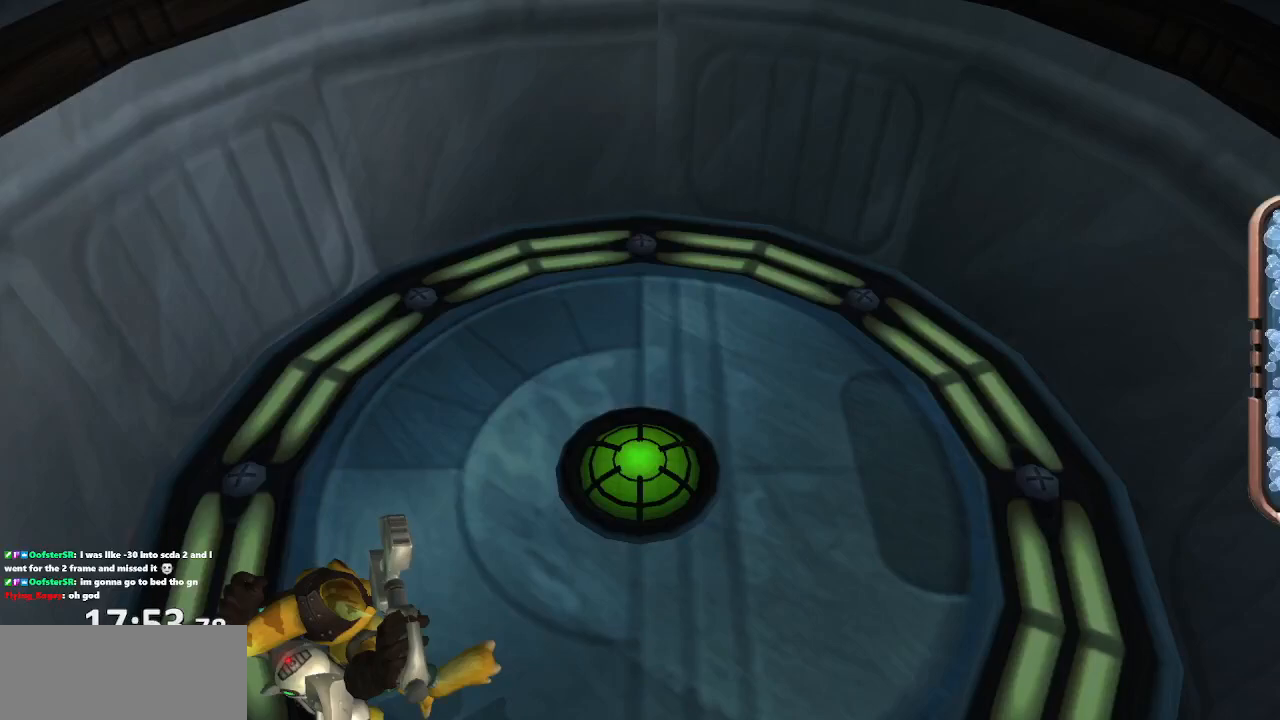
{"buttons": ["CROSS", "R1"], "left_stick": "up", "right_stick": "center", "events": [[50, "right_stick", "center"], [467, "CROSS", "down"], [483, "R1", "down"]]}
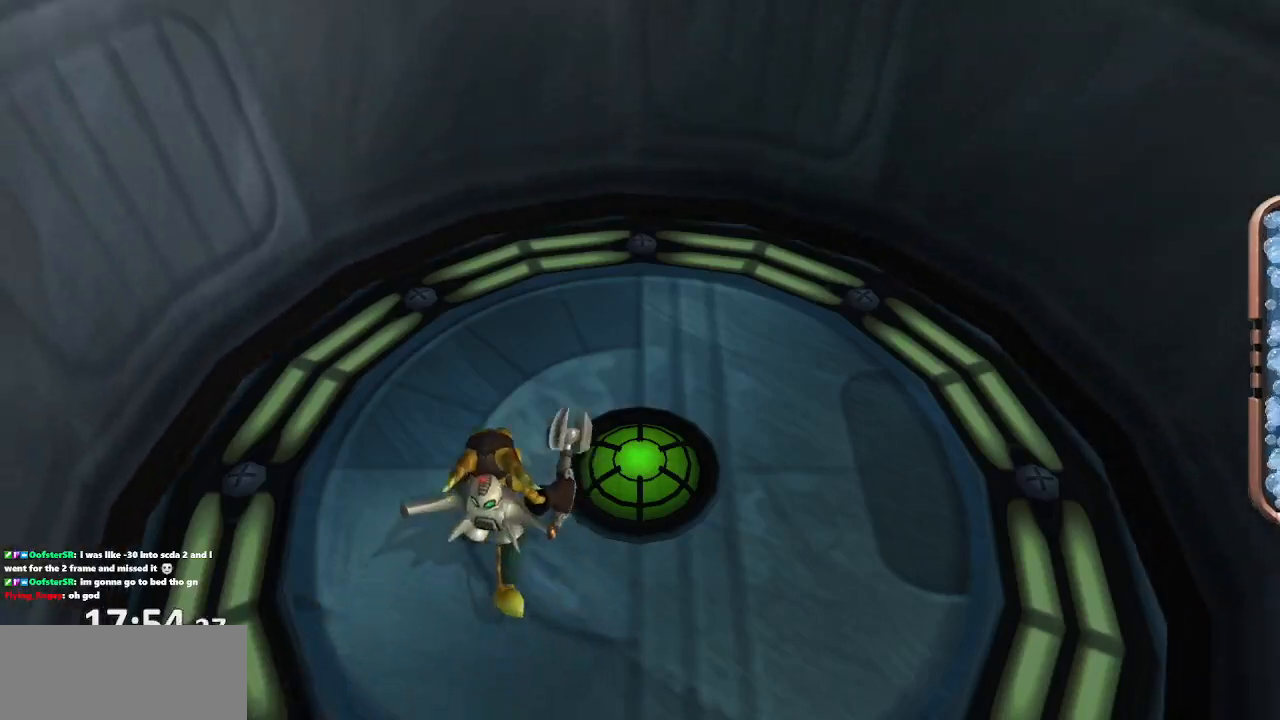
{"buttons": [], "left_stick": "center", "right_stick": "center", "events": [[117, "left_stick", "right"], [267, "left_stick", "up"], [350, "left_stick", "center"], [367, "CROSS", "up"], [367, "R1", "up"]]}
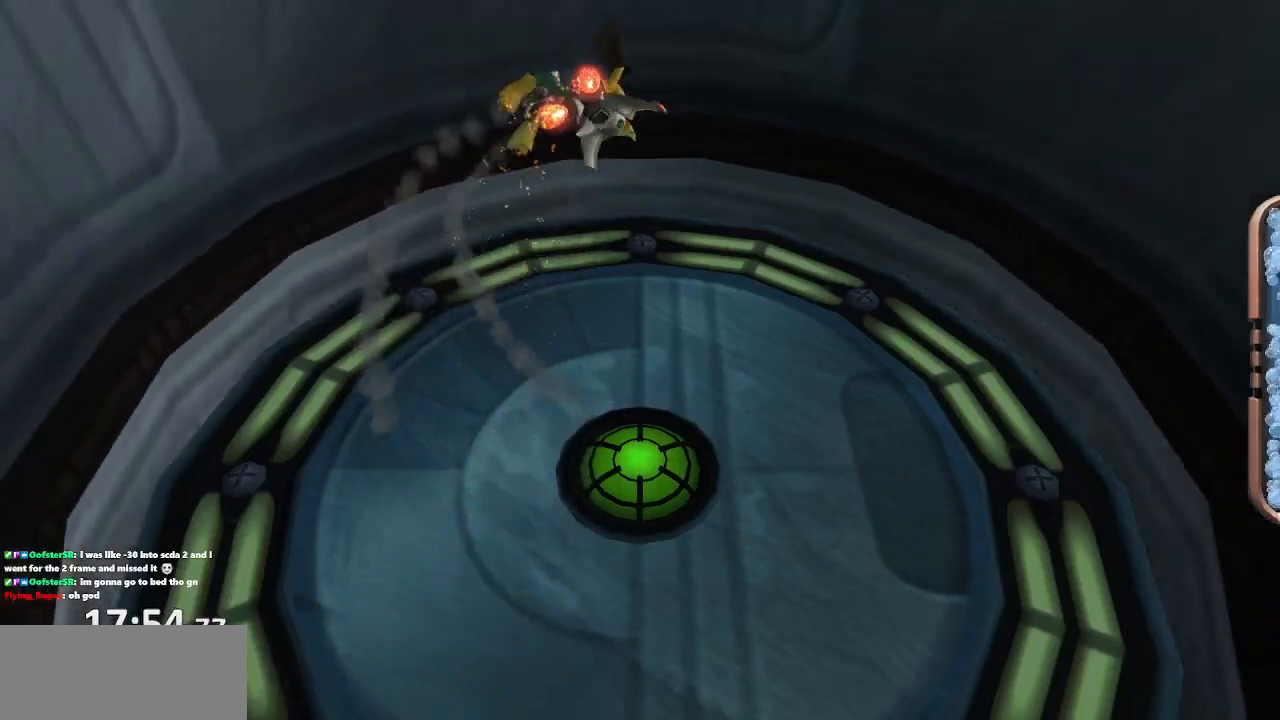
{"buttons": [], "left_stick": "center", "right_stick": "center", "events": [[100, "CROSS", "down"], [133, "R1", "down"], [133, "left_stick", "right"], [267, "left_stick", "center"], [400, "R1", "up"], [433, "CROSS", "up"]]}
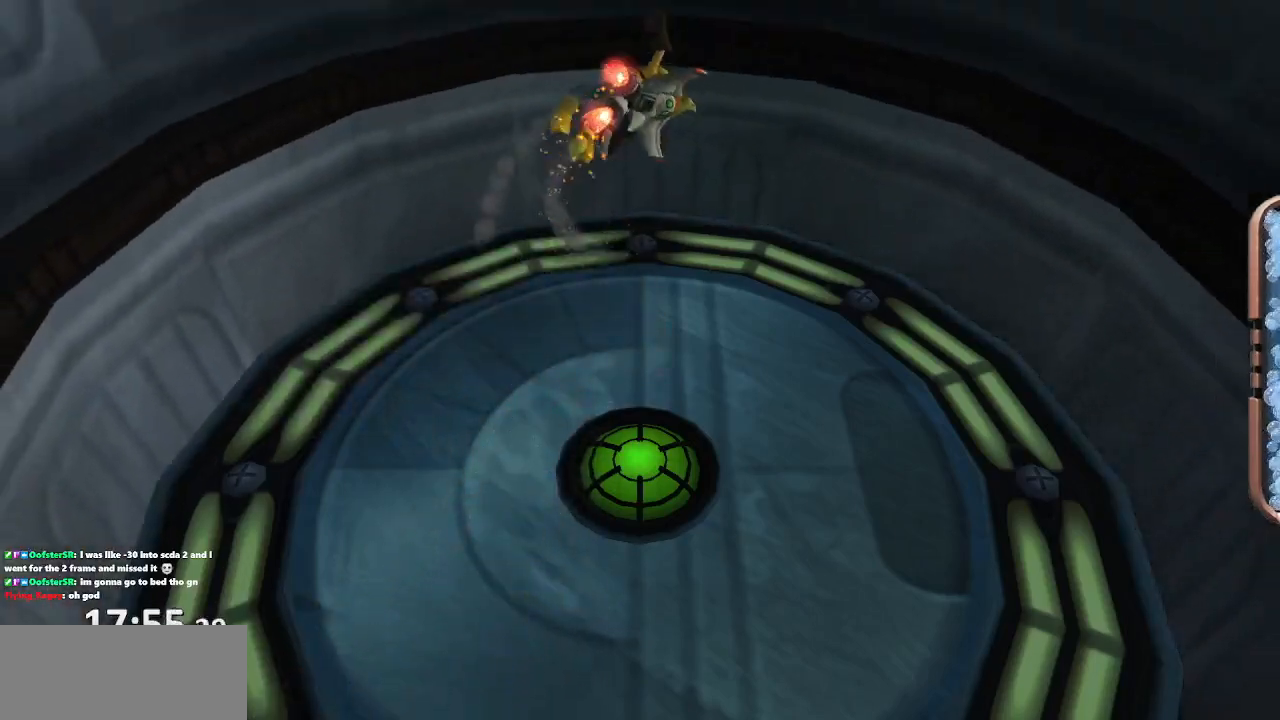
{"buttons": [], "left_stick": "center", "right_stick": "center", "events": [[167, "CROSS", "down"], [183, "R1", "down"], [200, "left_stick", "right"], [367, "left_stick", "center"], [467, "R1", "up"], [483, "CROSS", "up"]]}
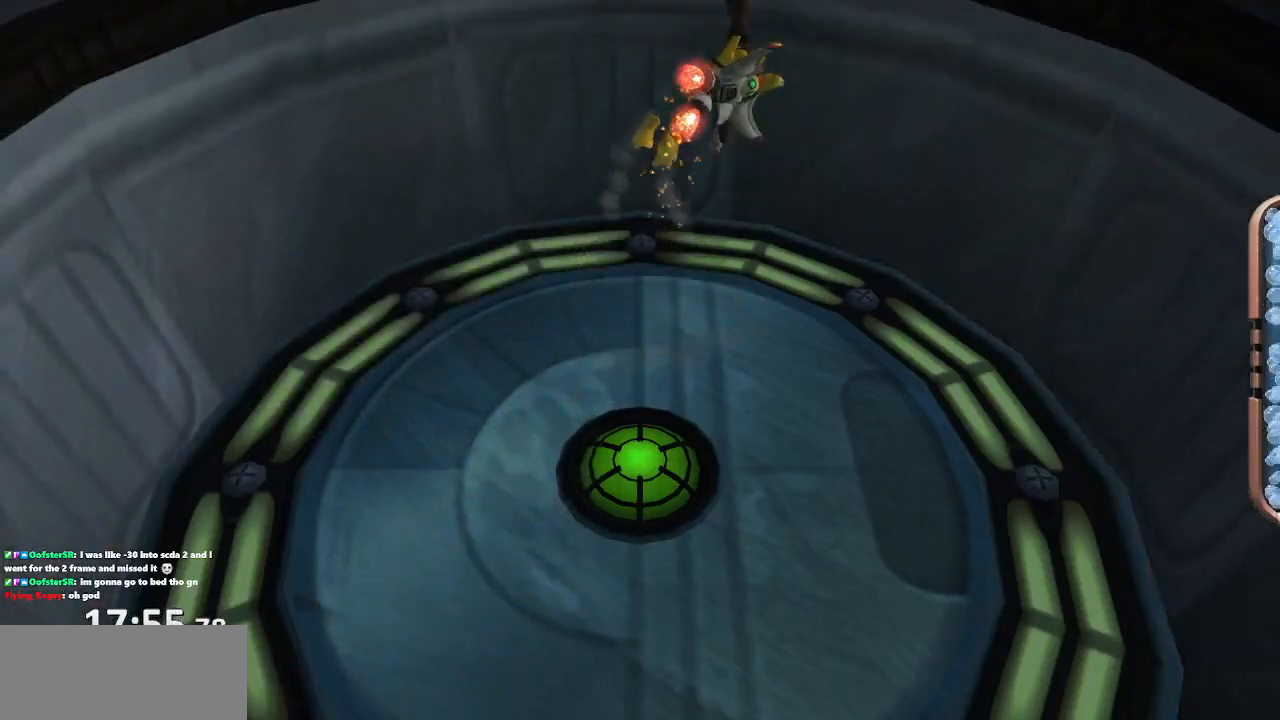
{"buttons": ["CROSS", "R1"], "left_stick": "center", "right_stick": "center", "events": [[233, "CROSS", "down"], [250, "R1", "down"], [267, "left_stick", "right"], [433, "left_stick", "center"]]}
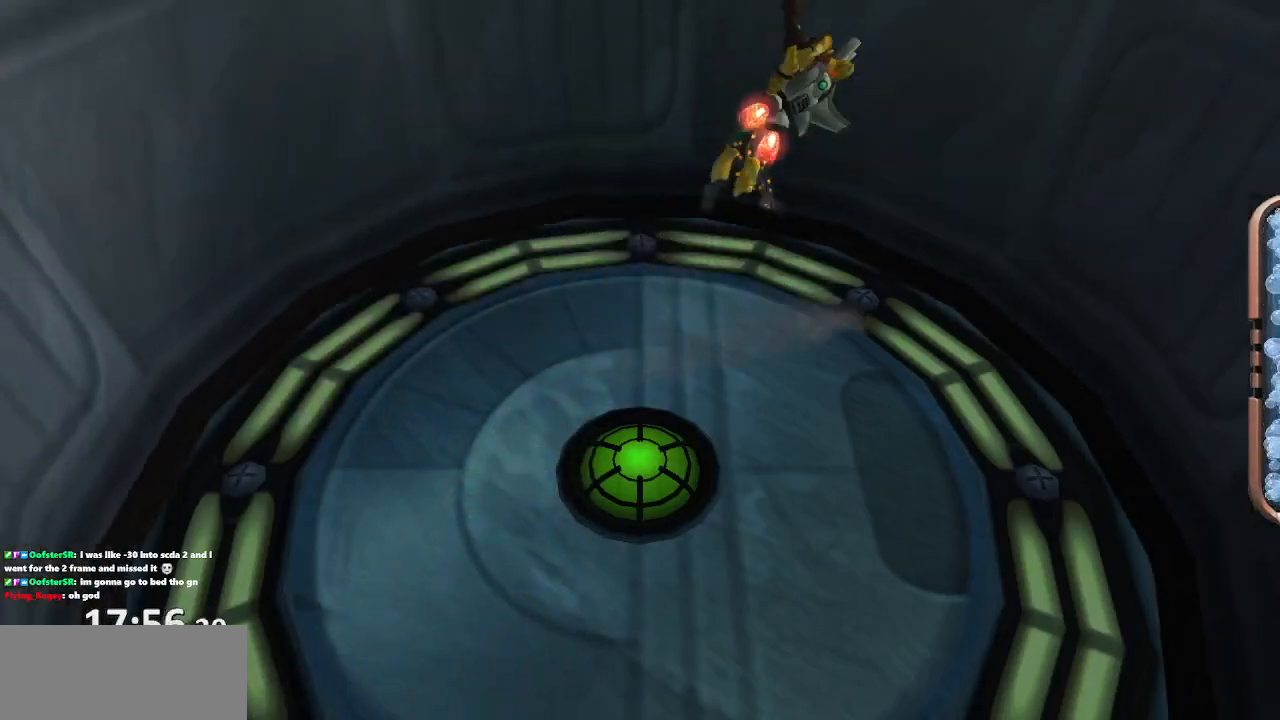
{"buttons": ["CROSS", "R1"], "left_stick": "center", "right_stick": "center", "events": [[50, "R1", "up"], [83, "CROSS", "up"], [283, "CROSS", "down"], [317, "R1", "down"], [333, "left_stick", "right"], [483, "left_stick", "center"]]}
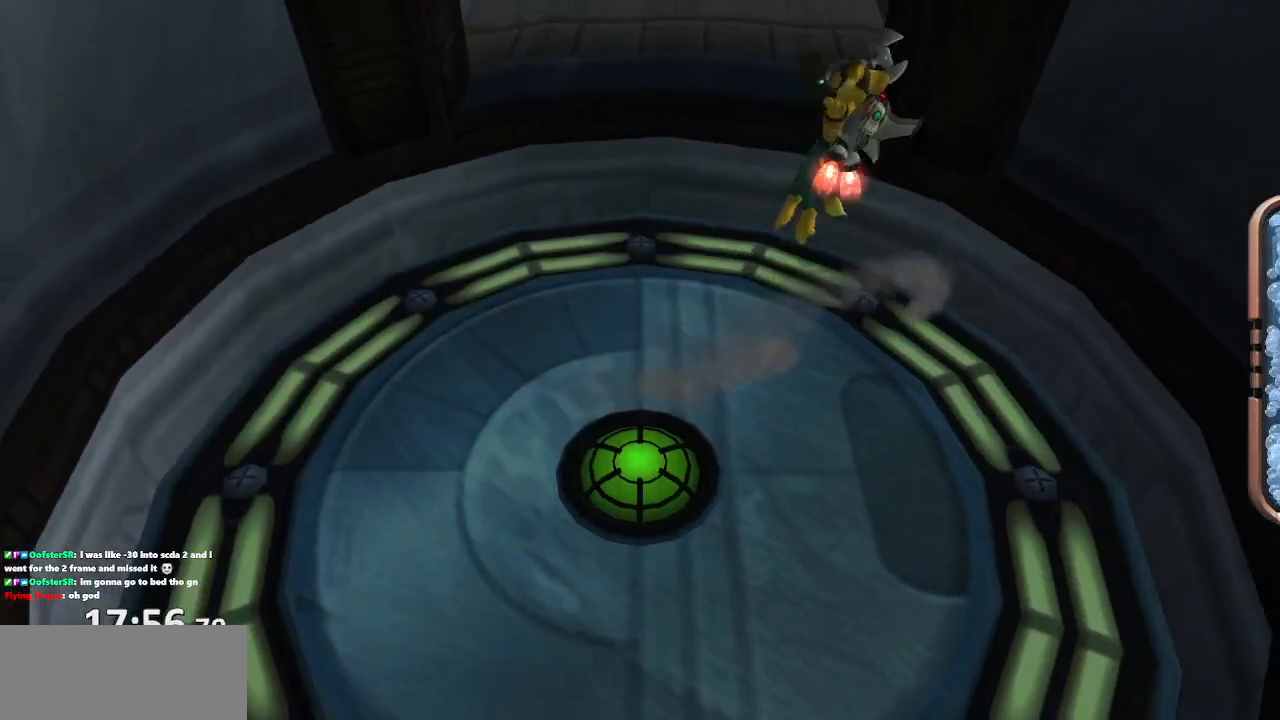
{"buttons": [], "left_stick": "up-left", "right_stick": "center", "events": [[117, "R1", "up"], [167, "CROSS", "up"], [367, "left_stick", "up"], [450, "left_stick", "up-left"]]}
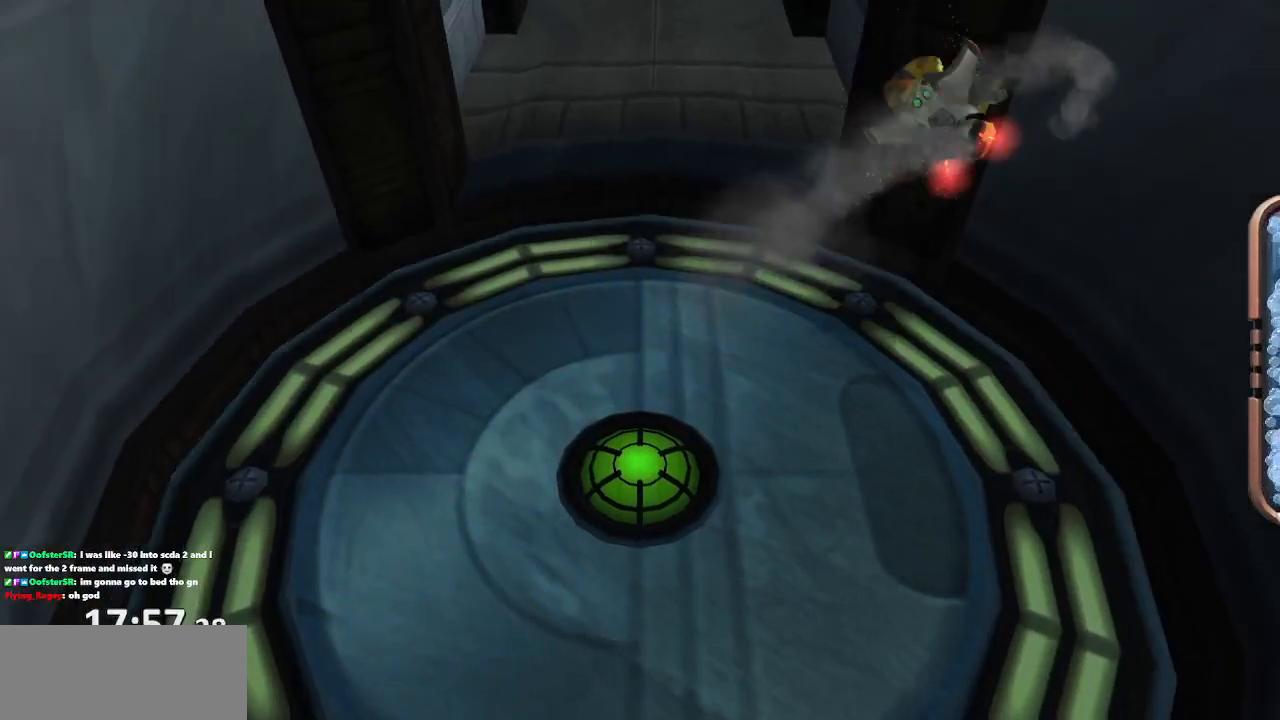
{"buttons": [], "left_stick": "up-left", "right_stick": "center", "events": [[133, "left_stick", "left"], [183, "CROSS", "down"], [283, "CROSS", "up"], [367, "left_stick", "up-left"]]}
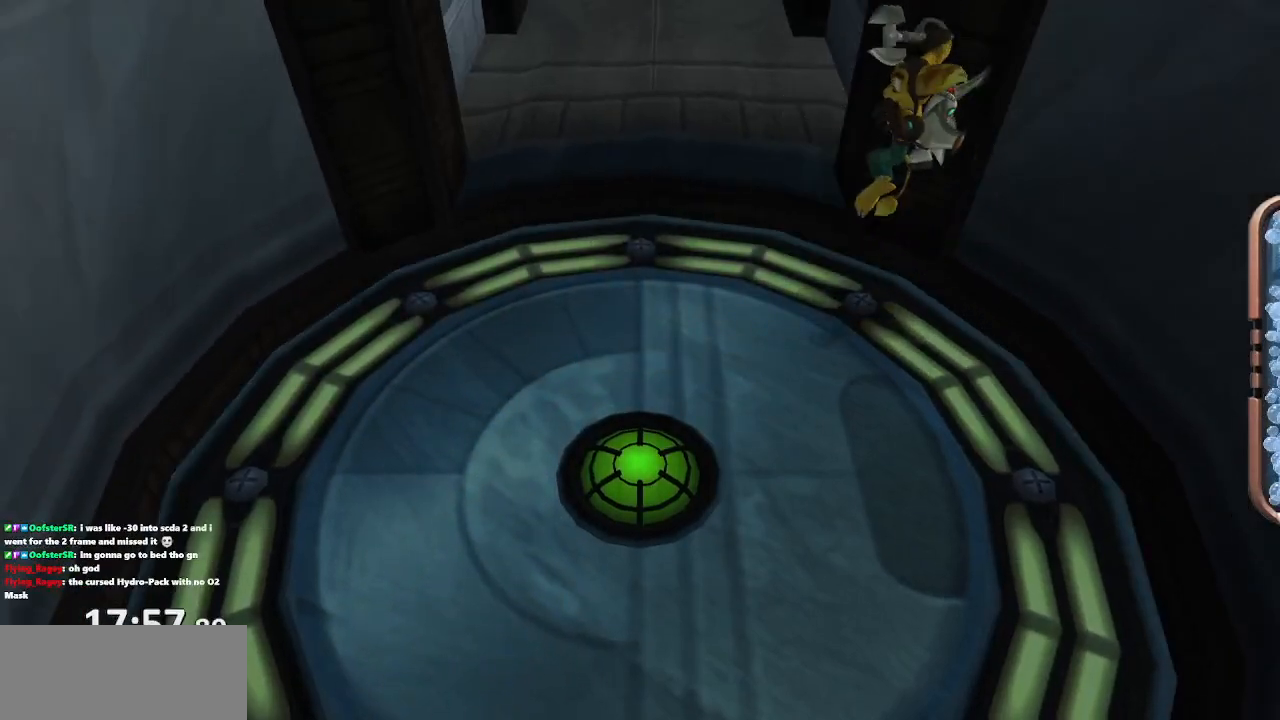
{"buttons": ["CROSS", "R1"], "left_stick": "up", "right_stick": "center", "events": [[117, "left_stick", "up"], [417, "CROSS", "down"], [450, "R1", "down"]]}
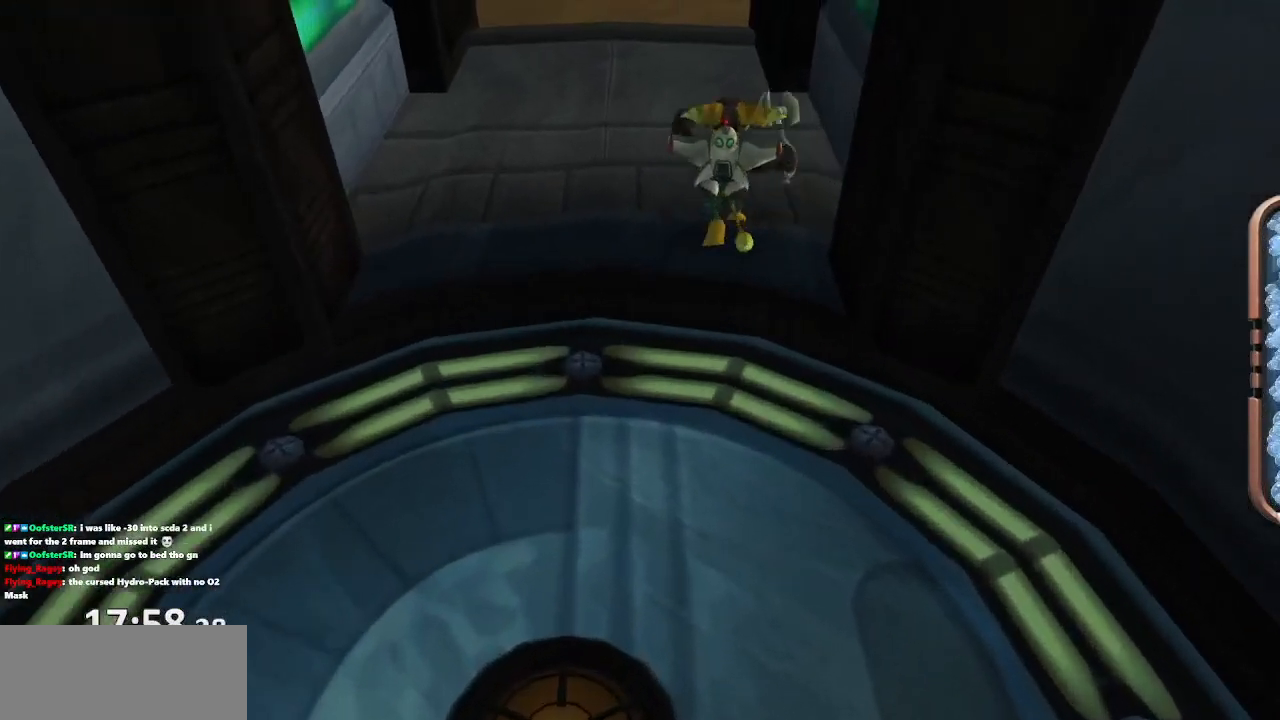
{"buttons": [], "left_stick": "center", "right_stick": "center", "events": [[100, "CROSS", "up"], [100, "R1", "up"], [300, "left_stick", "center"]]}
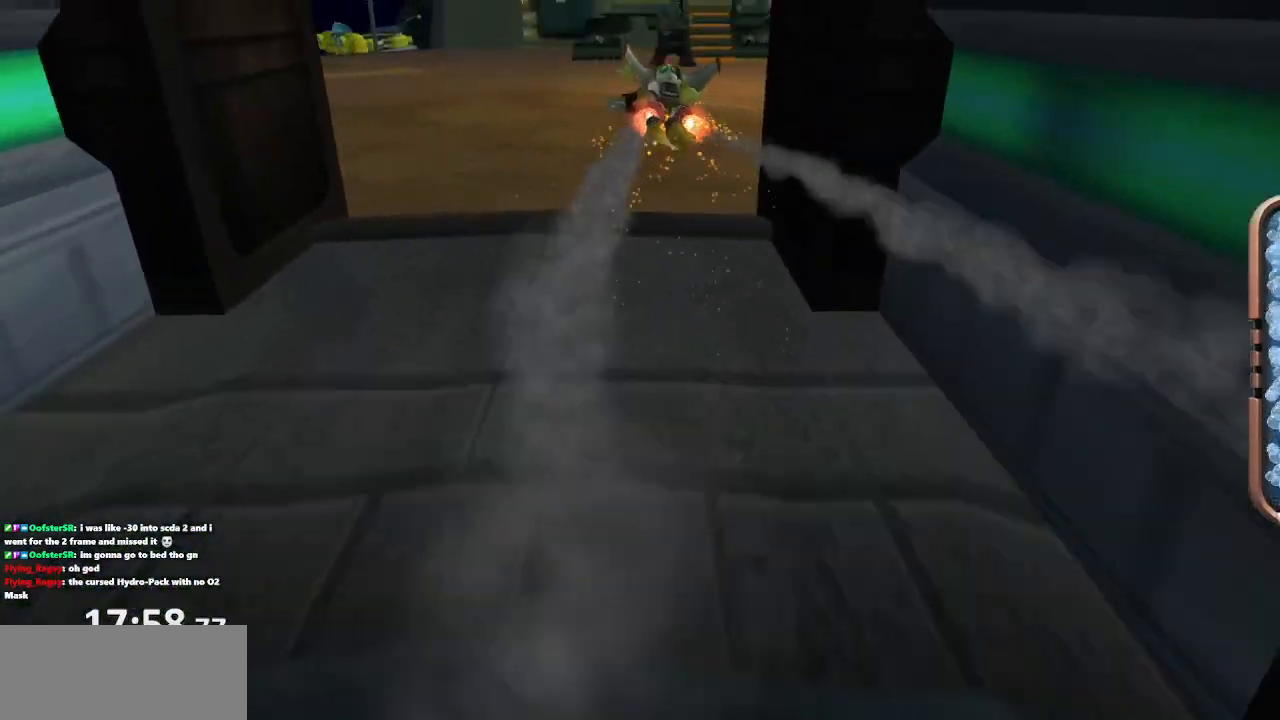
{"buttons": ["CROSS", "R1"], "left_stick": "right", "right_stick": "center", "events": [[417, "CROSS", "down"], [417, "R1", "down"], [483, "left_stick", "right"]]}
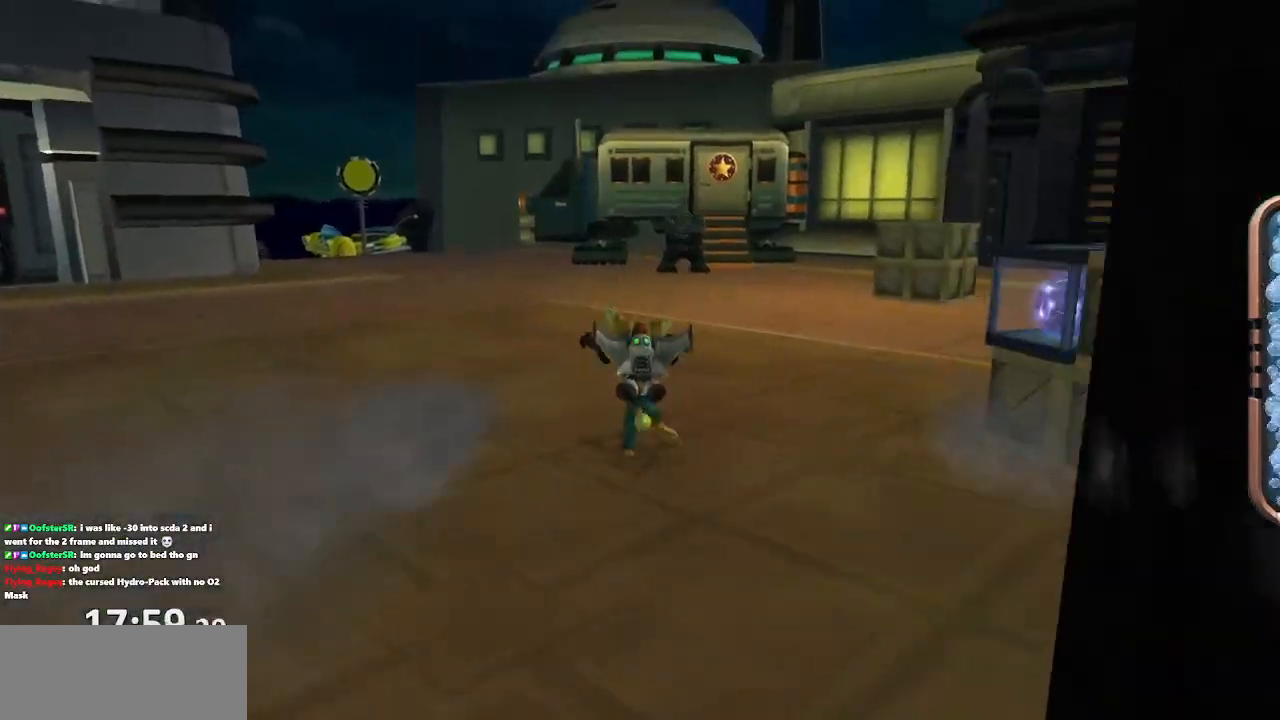
{"buttons": [], "left_stick": "center", "right_stick": "center", "events": [[133, "left_stick", "center"], [367, "R1", "up"], [383, "CROSS", "up"]]}
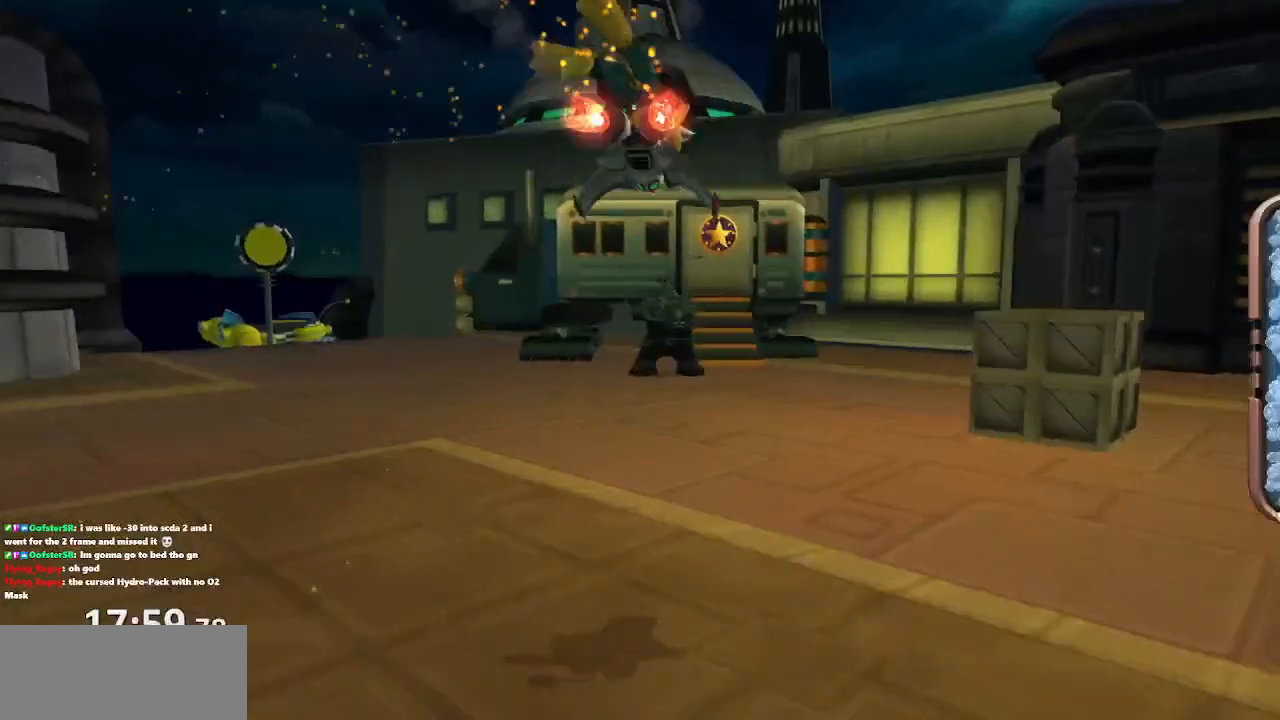
{"buttons": [], "left_stick": "down-right", "right_stick": "center", "events": [[367, "CIRCLE", "down"], [433, "CIRCLE", "up"], [467, "left_stick", "down-right"]]}
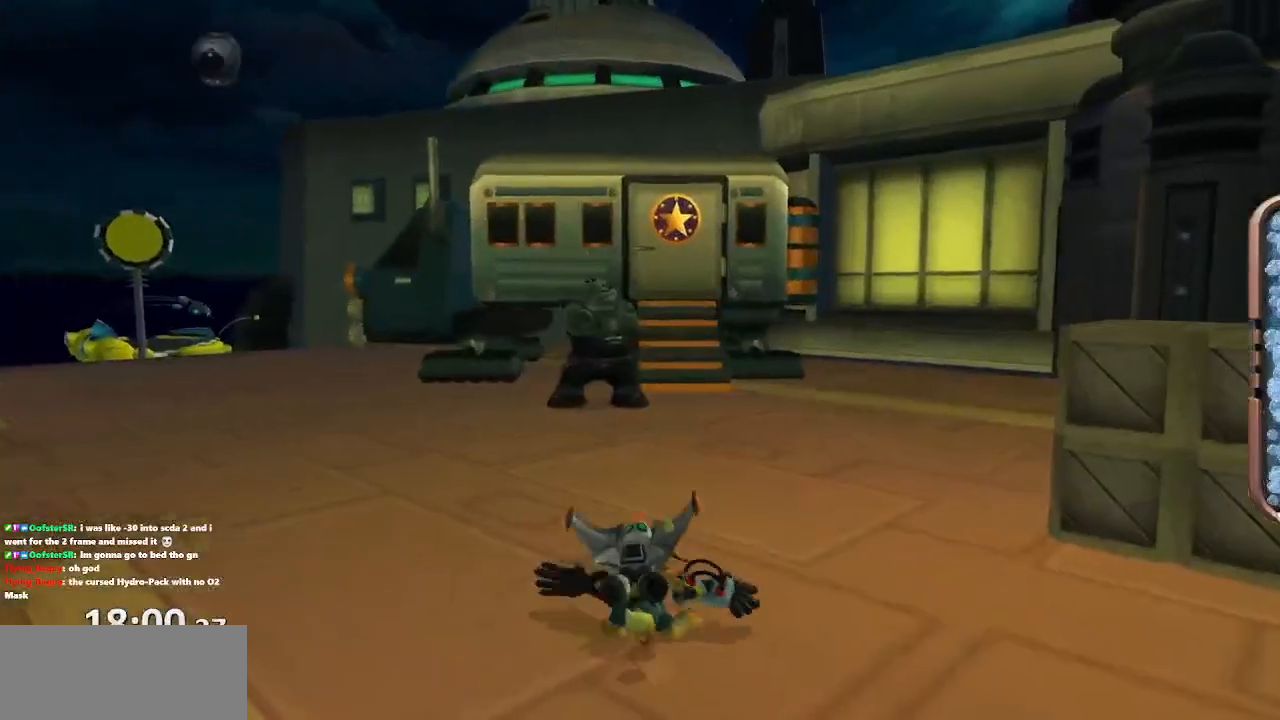
{"buttons": [], "left_stick": "up", "right_stick": "center", "events": [[33, "right_stick", "left"], [117, "left_stick", "right"], [233, "left_stick", "up-right"], [233, "right_stick", "center"], [333, "CIRCLE", "down"], [367, "left_stick", "up"], [400, "CIRCLE", "up"]]}
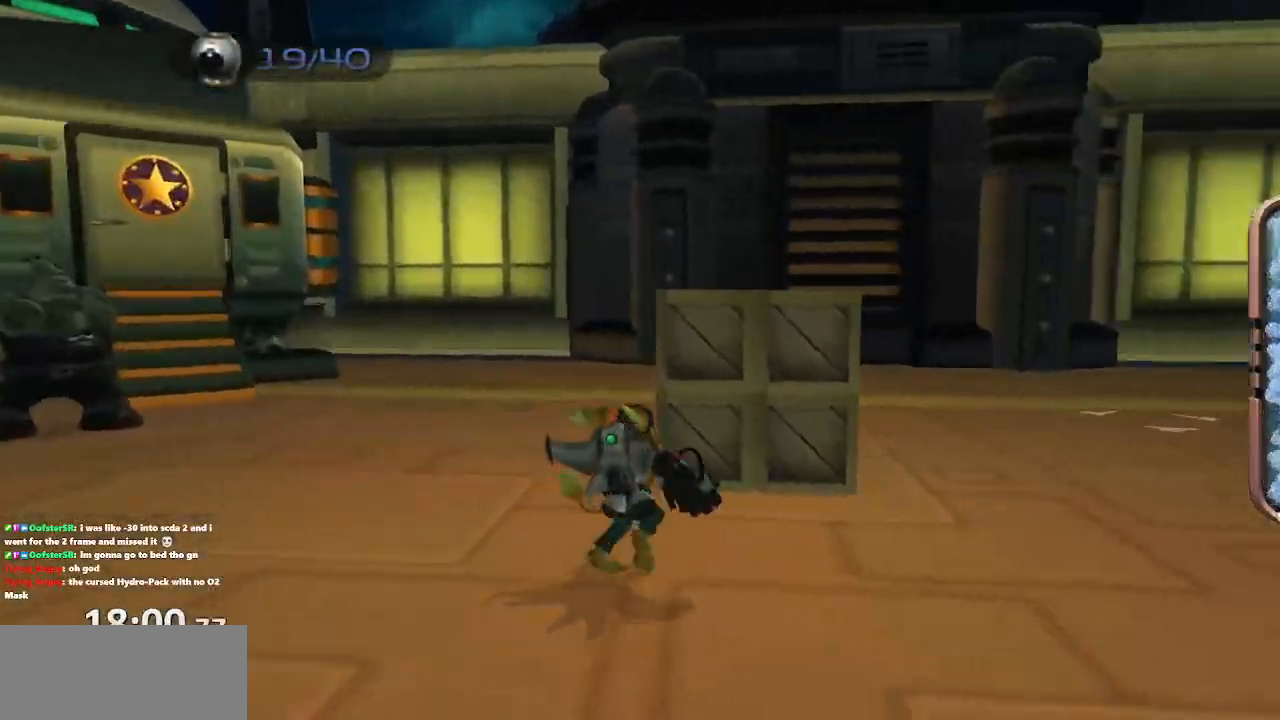
{"buttons": [], "left_stick": "down", "right_stick": "left", "events": [[83, "CROSS", "down"], [167, "CROSS", "up"], [283, "right_stick", "left"], [333, "left_stick", "right"], [417, "left_stick", "down"]]}
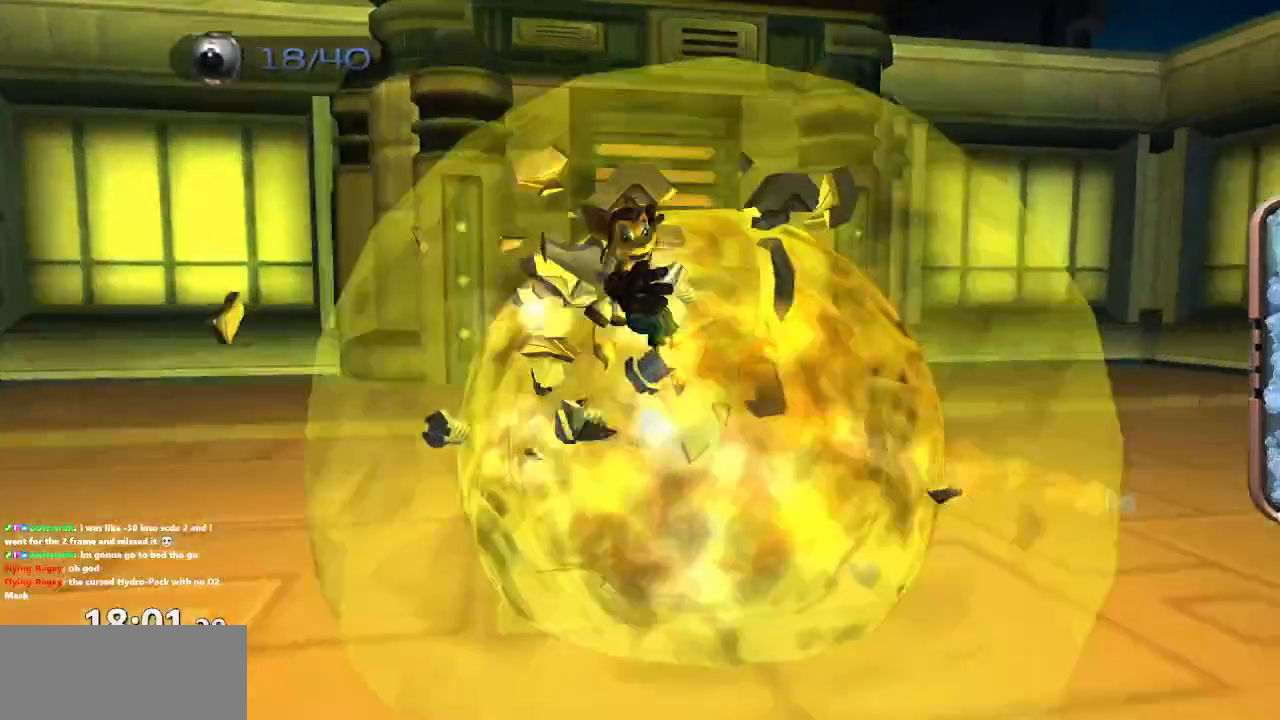
{"buttons": [], "left_stick": "up", "right_stick": "left", "events": [[33, "left_stick", "down-left"], [167, "CROSS", "down"], [183, "left_stick", "left"], [300, "CROSS", "up"], [317, "left_stick", "up-left"], [483, "left_stick", "up"]]}
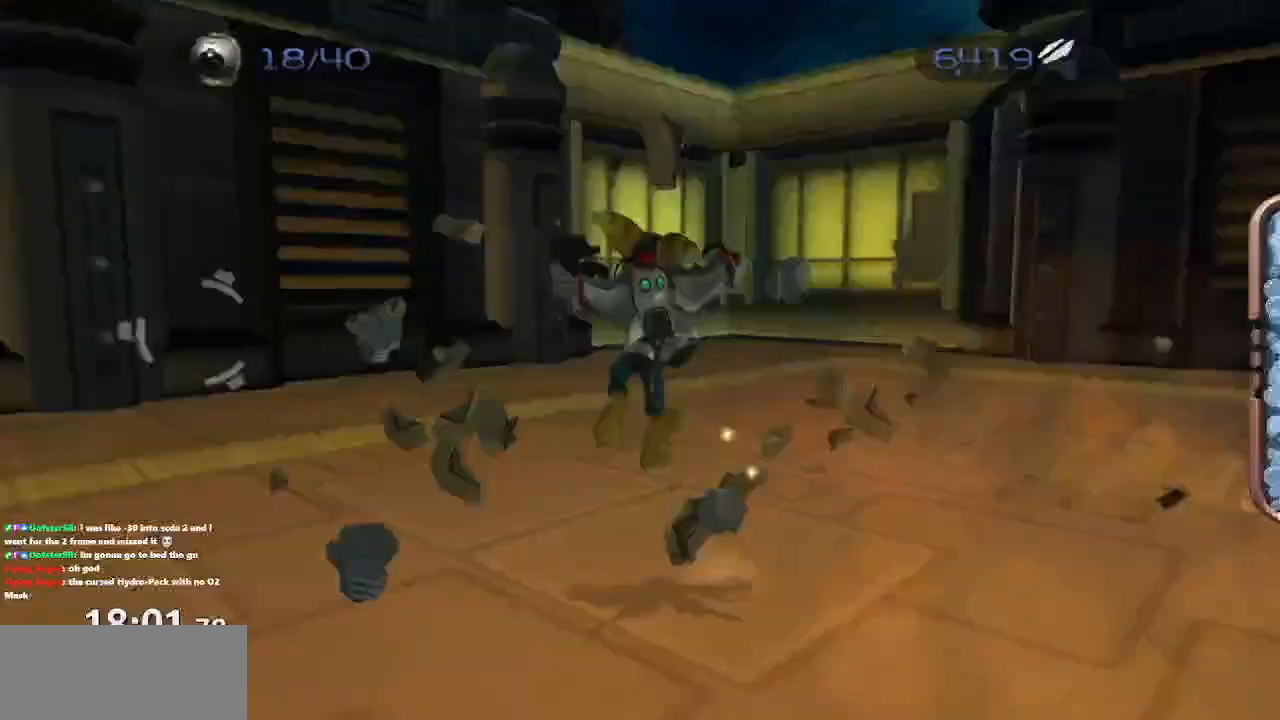
{"buttons": ["CROSS"], "left_stick": "up-right", "right_stick": "left", "events": [[200, "left_stick", "right"], [400, "CROSS", "down"], [433, "left_stick", "up-right"]]}
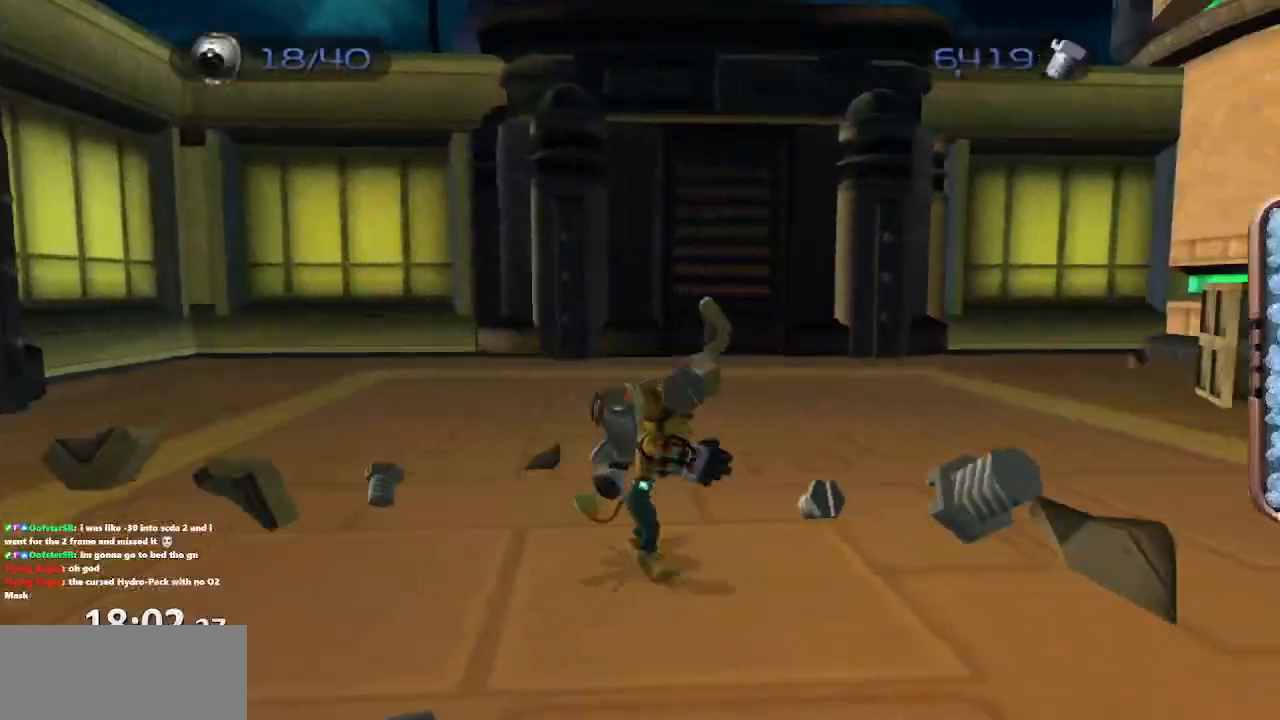
{"buttons": [], "left_stick": "up-right", "right_stick": "center", "events": [[33, "CROSS", "up"], [183, "left_stick", "up"], [217, "right_stick", "center"], [500, "left_stick", "up-right"]]}
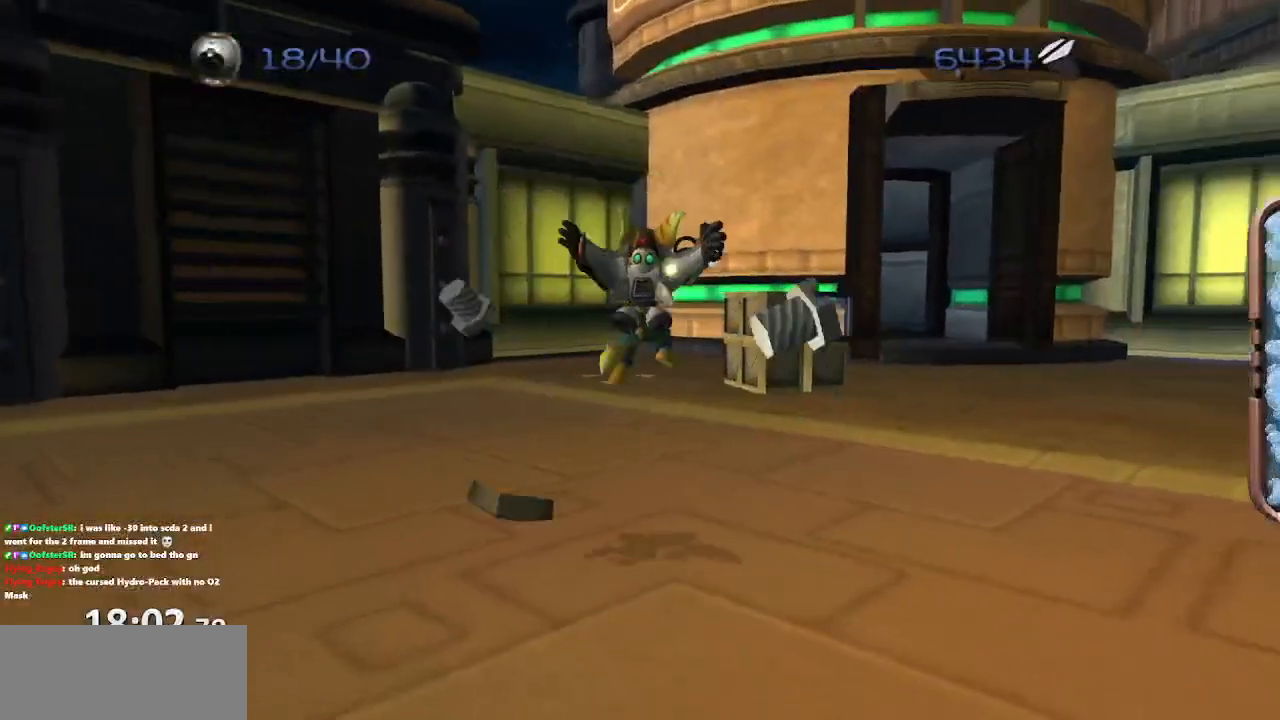
{"buttons": [], "left_stick": "up-left", "right_stick": "center", "events": [[33, "right_stick", "left"], [150, "left_stick", "up"], [167, "right_stick", "center"], [367, "left_stick", "up-left"]]}
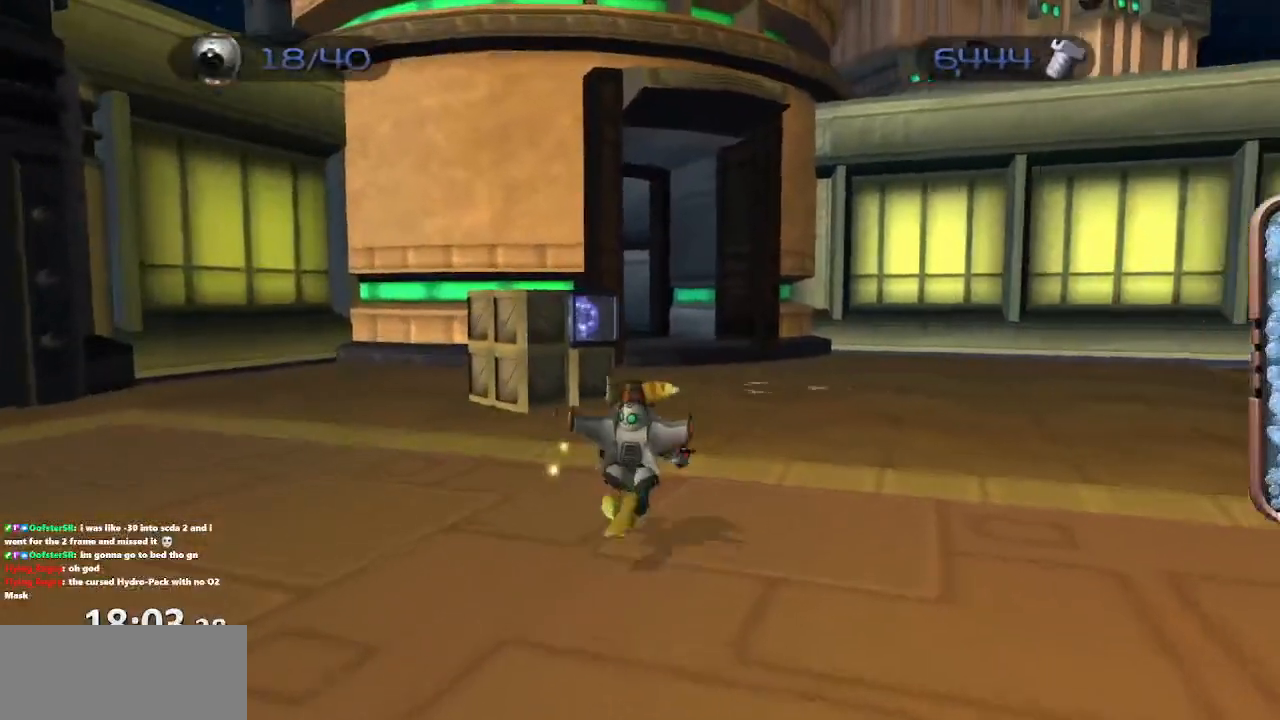
{"buttons": ["CIRCLE"], "left_stick": "up-left", "right_stick": "center", "events": [[483, "CIRCLE", "down"]]}
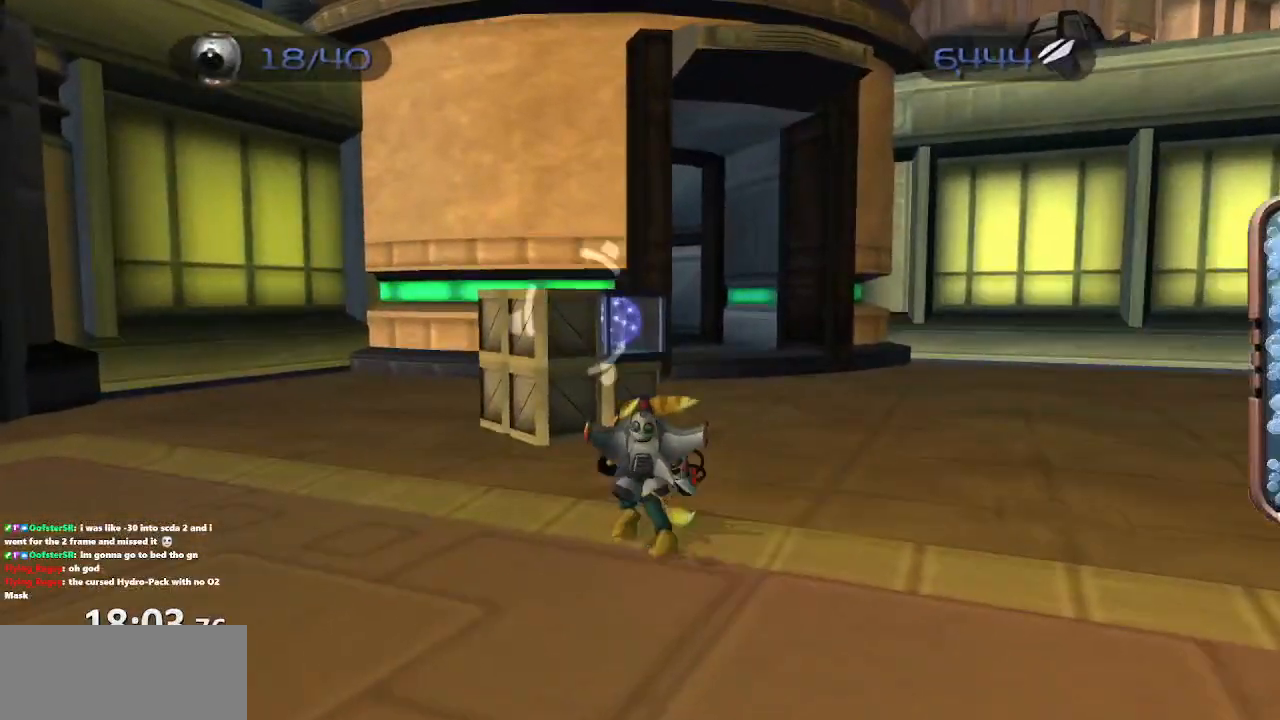
{"buttons": [], "left_stick": "up-left", "right_stick": "center", "events": [[50, "CIRCLE", "up"], [367, "CROSS", "down"], [417, "CROSS", "up"]]}
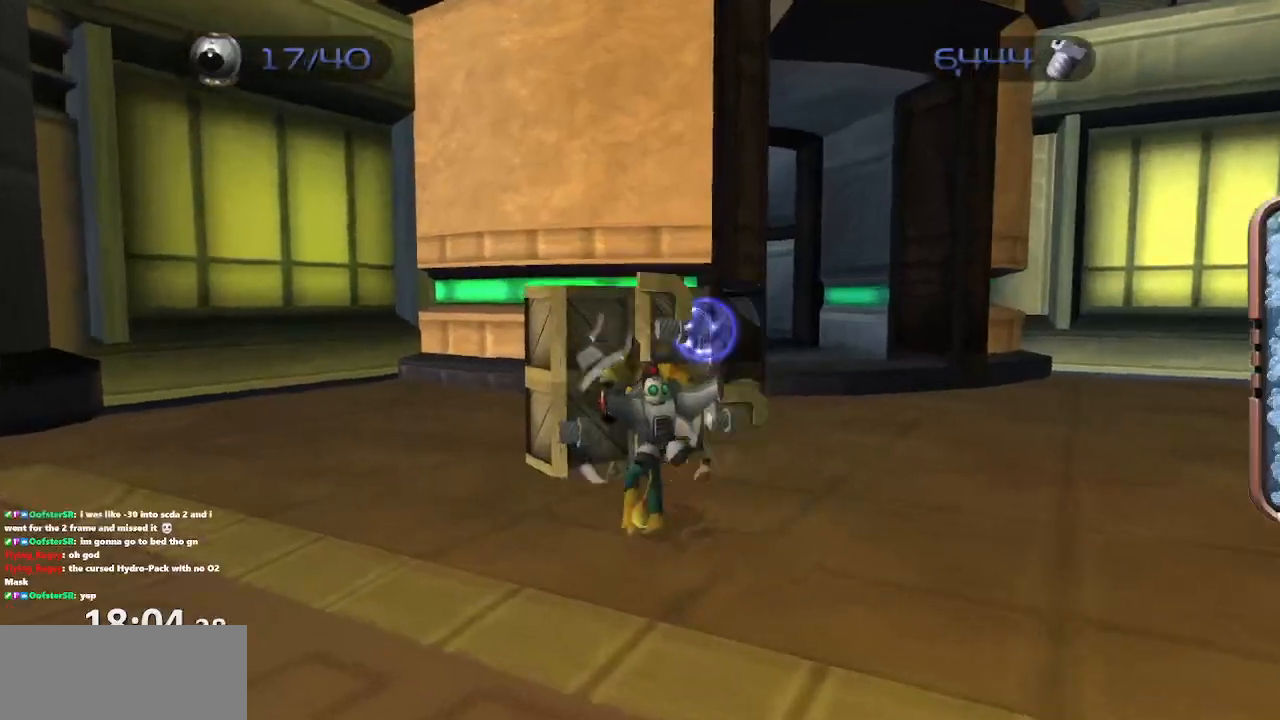
{"buttons": [], "left_stick": "up-right", "right_stick": "left", "events": [[67, "right_stick", "left"], [433, "left_stick", "up-right"]]}
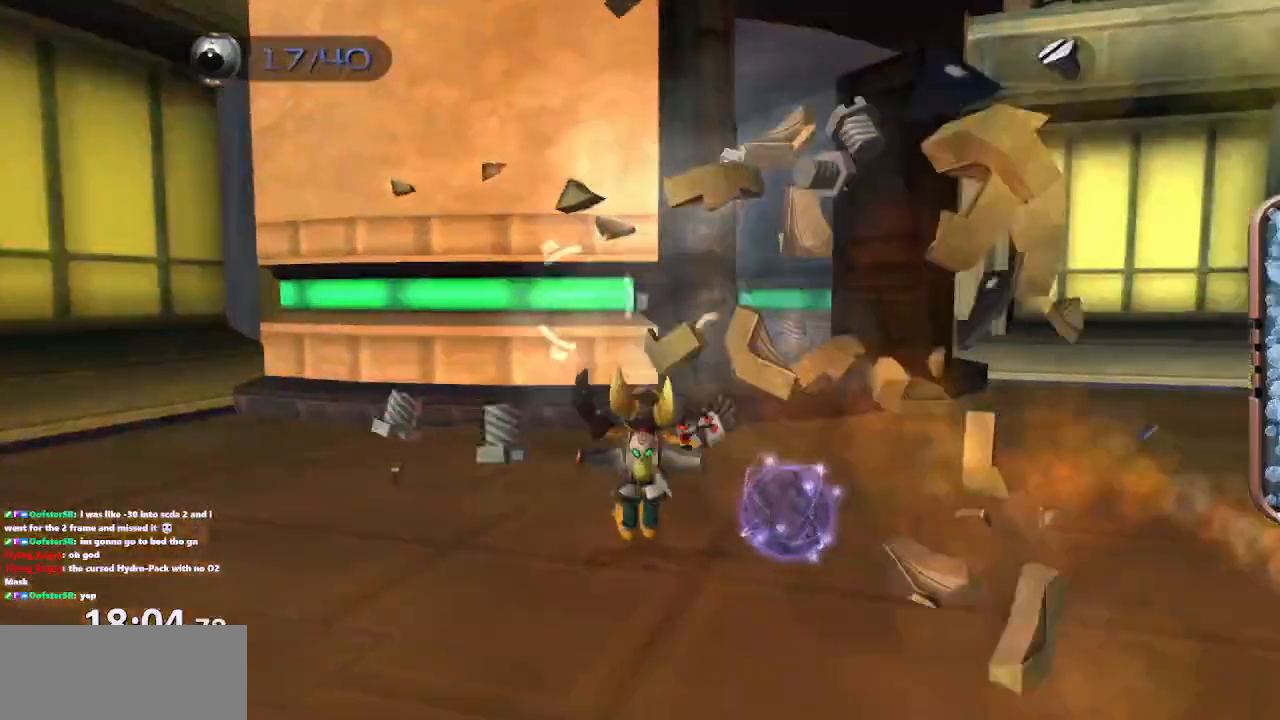
{"buttons": [], "left_stick": "up-right", "right_stick": "left", "events": [[33, "CROSS", "down"], [33, "left_stick", "down"], [83, "CROSS", "up"], [433, "left_stick", "up-right"]]}
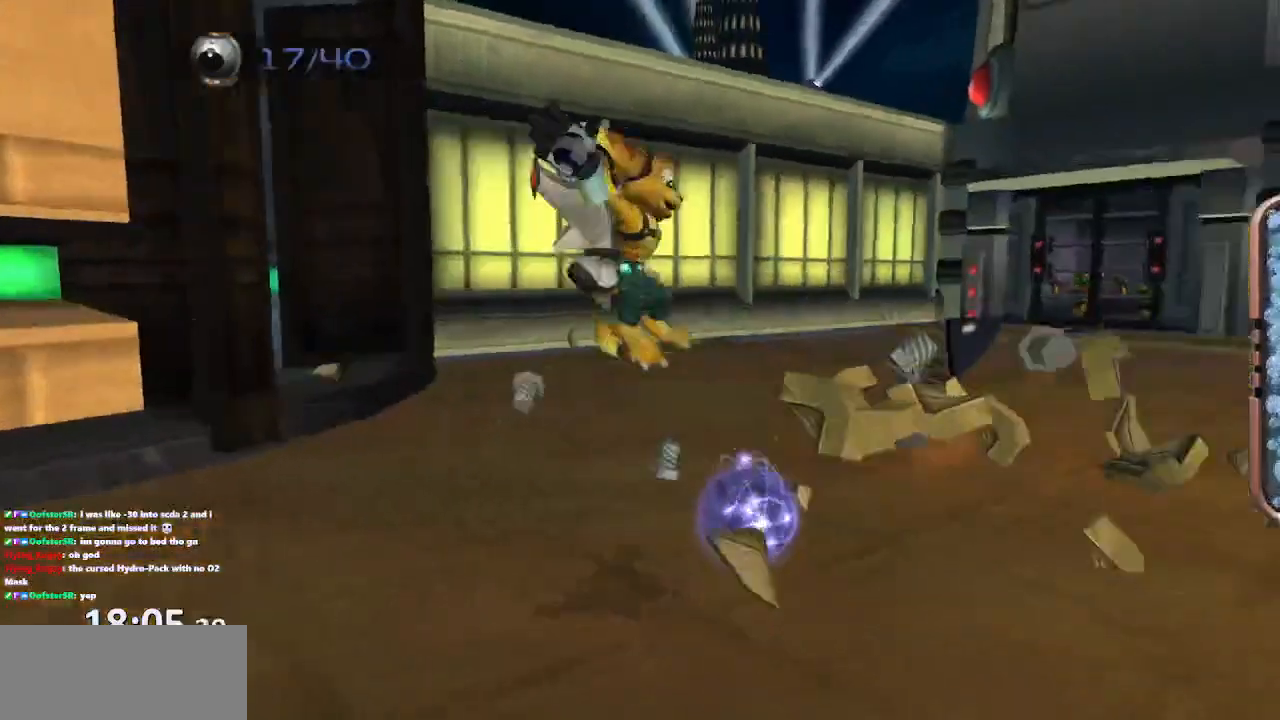
{"buttons": [], "left_stick": "up-right", "right_stick": "left", "events": [[200, "CROSS", "down"], [333, "CROSS", "up"]]}